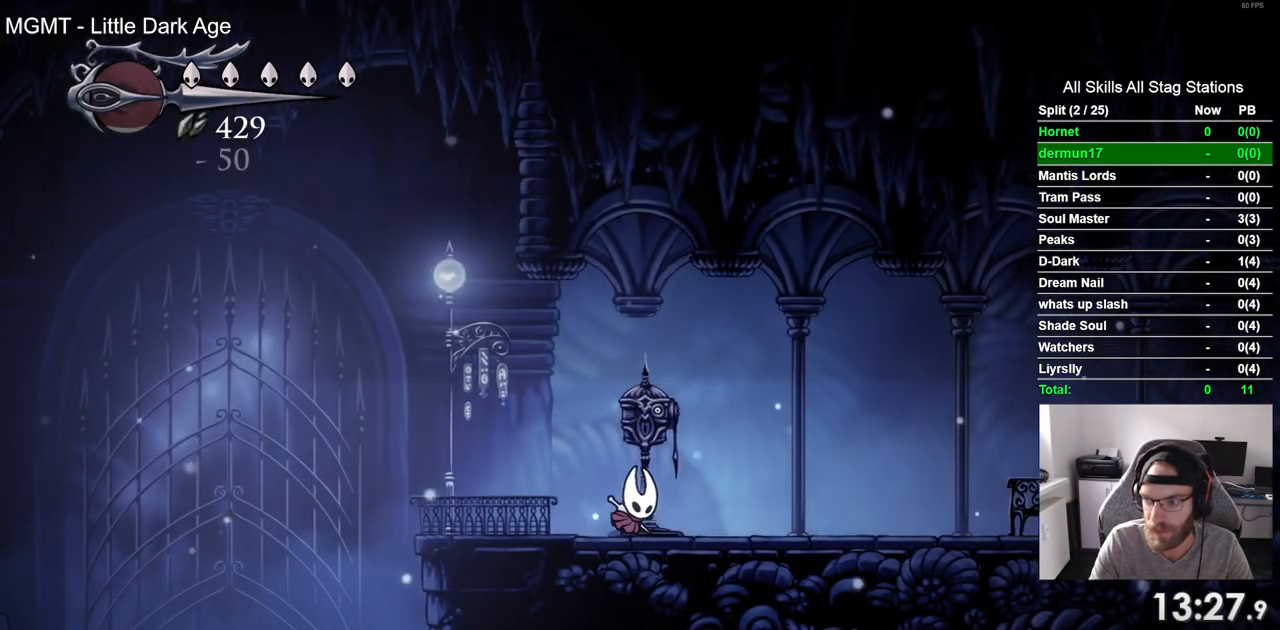
Gameplay with a controller (PlayStation layout); each line is a JSON object with the inputs held at the frame after it. "events" lists button and stick changes between this image and that frame as [ms after this image, input, new state], when the widget could be followed in between. Not read: R1.
{"buttons": ["DPAD_RIGHT"], "left_stick": "center", "right_stick": "center", "events": [[17, "R2", "down"], [217, "R2", "up"]]}
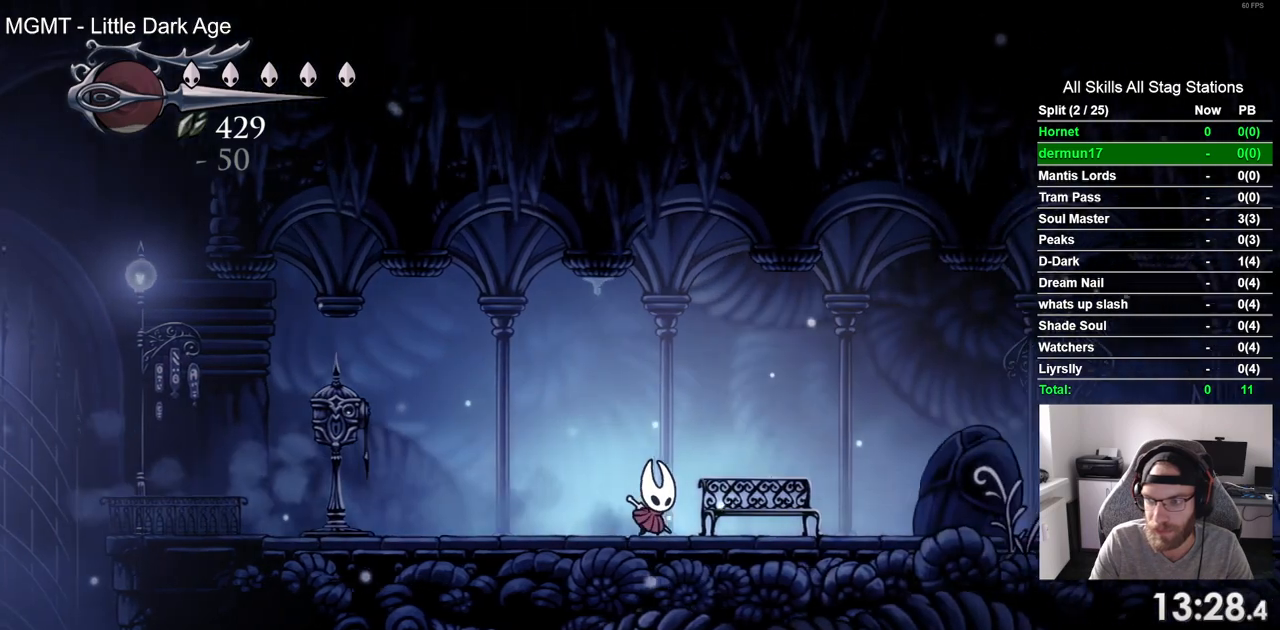
{"buttons": ["DPAD_RIGHT"], "left_stick": "center", "right_stick": "center", "events": [[83, "R2", "down"], [267, "R2", "up"]]}
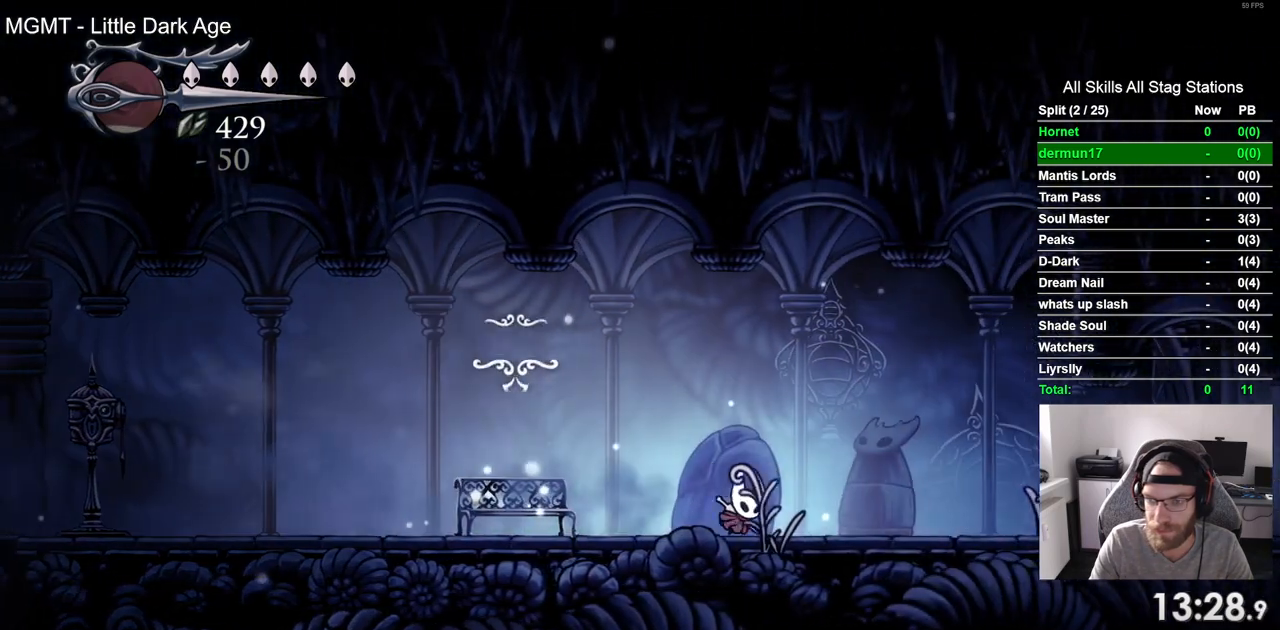
{"buttons": ["DPAD_RIGHT"], "left_stick": "center", "right_stick": "center", "events": [[150, "R2", "down"], [317, "R2", "up"]]}
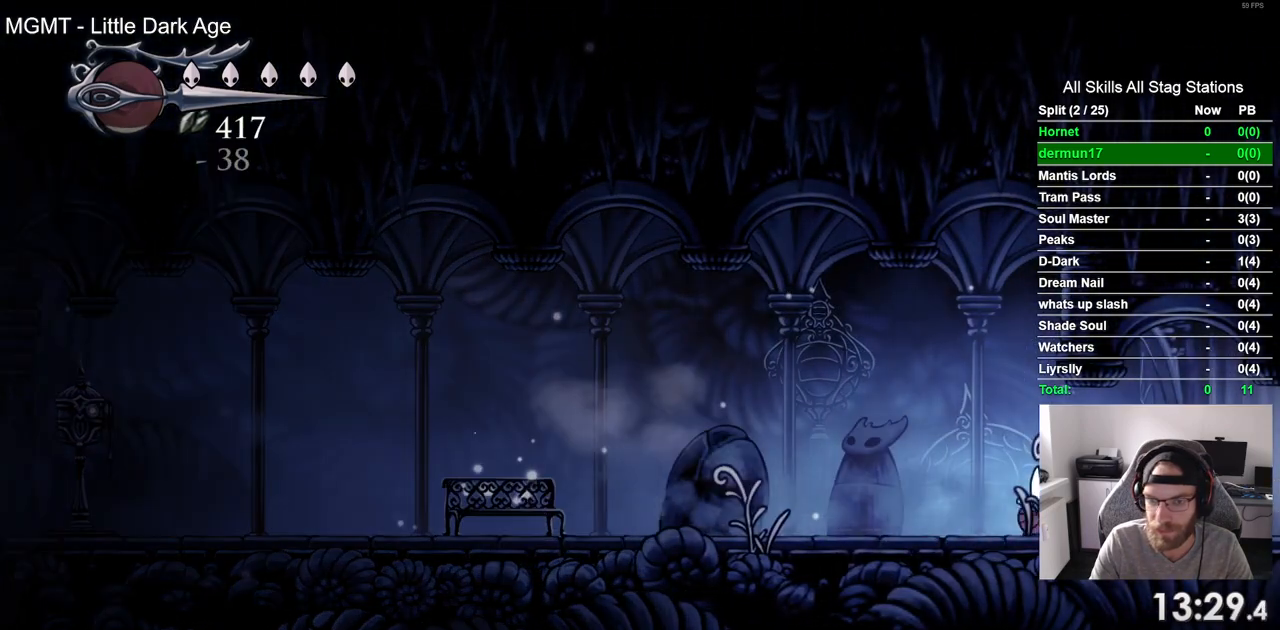
{"buttons": ["DPAD_RIGHT"], "left_stick": "center", "right_stick": "center", "events": [[200, "R2", "down"], [400, "R2", "up"]]}
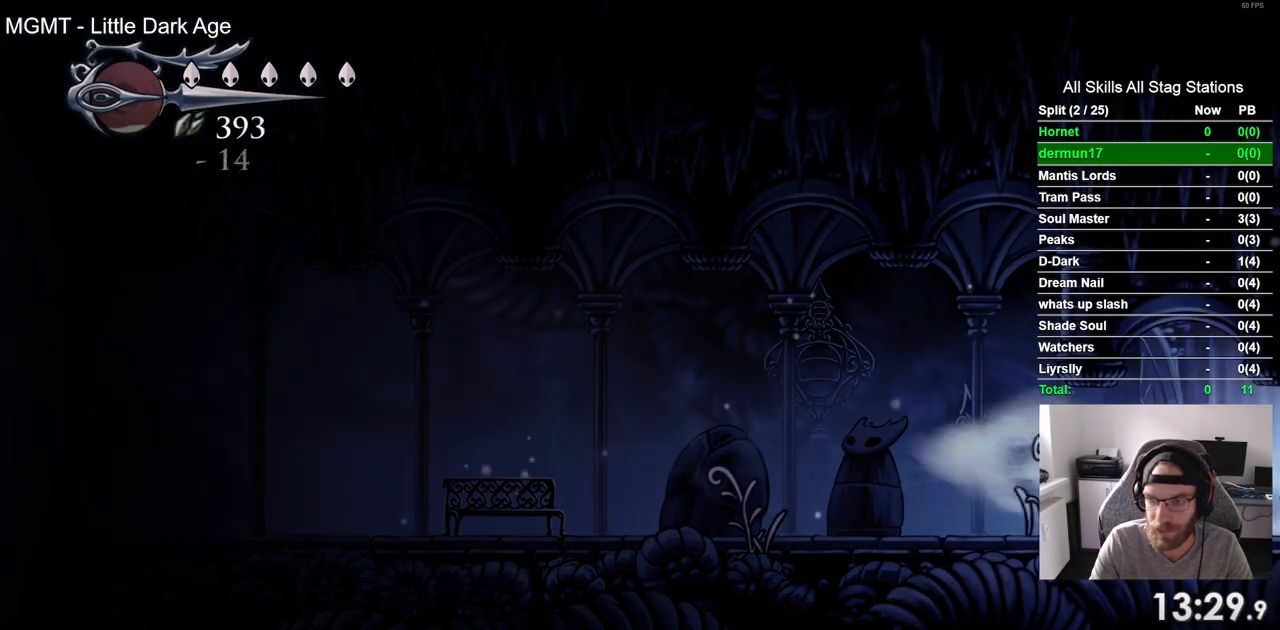
{"buttons": ["DPAD_RIGHT"], "left_stick": "center", "right_stick": "center", "events": []}
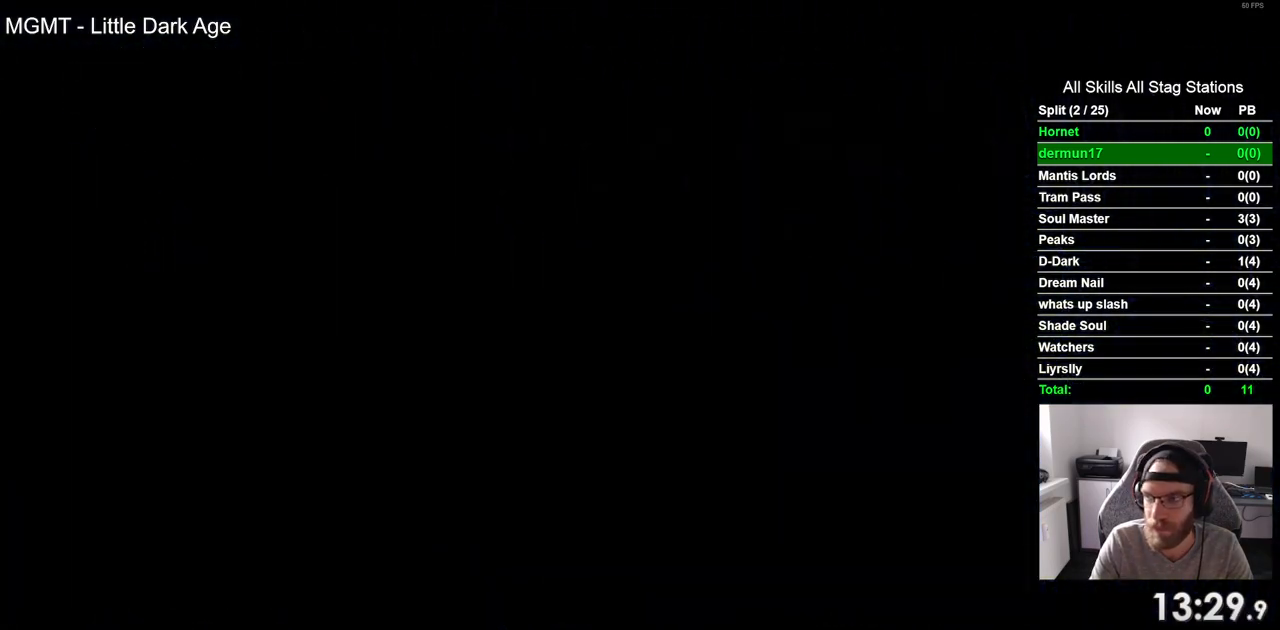
{"buttons": ["DPAD_RIGHT"], "left_stick": "center", "right_stick": "center", "events": []}
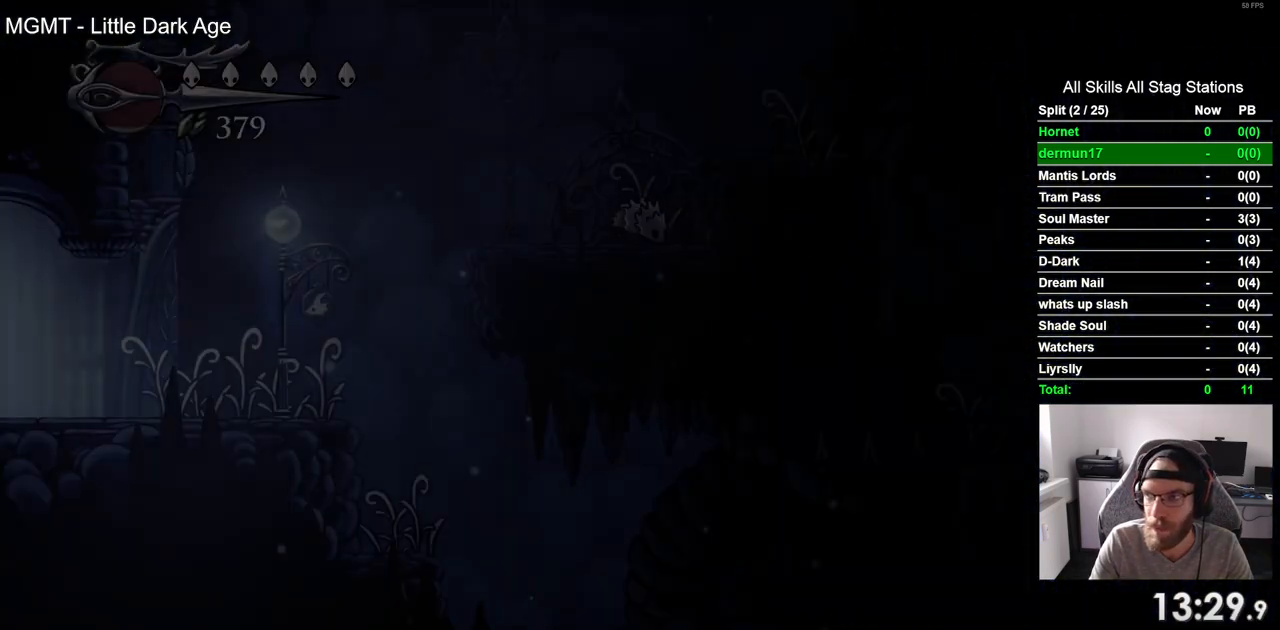
{"buttons": ["R2", "DPAD_RIGHT"], "left_stick": "center", "right_stick": "center", "events": [[450, "R2", "down"]]}
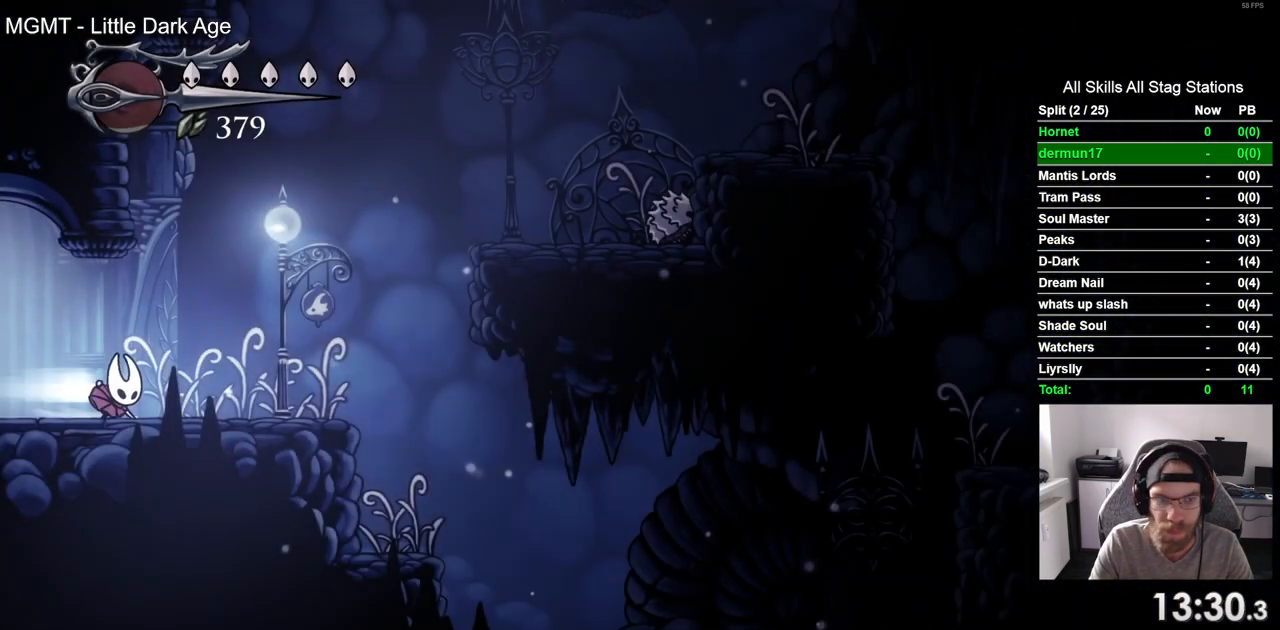
{"buttons": ["DPAD_RIGHT"], "left_stick": "center", "right_stick": "center", "events": [[167, "R2", "up"]]}
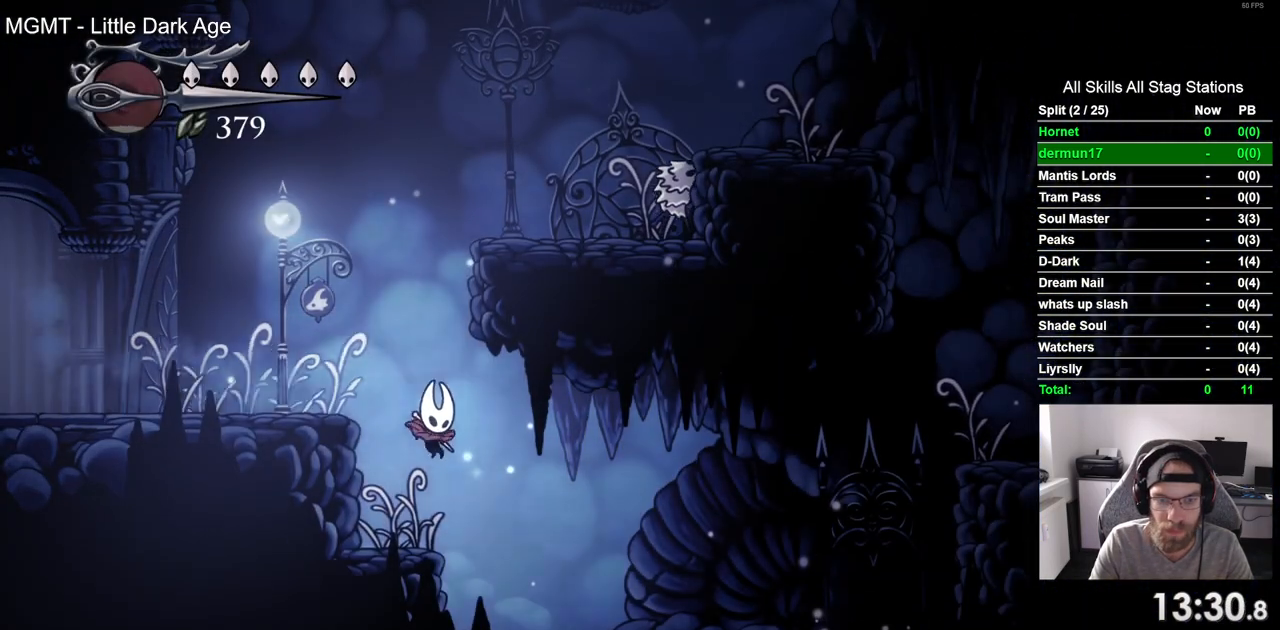
{"buttons": ["DPAD_RIGHT"], "left_stick": "center", "right_stick": "center", "events": []}
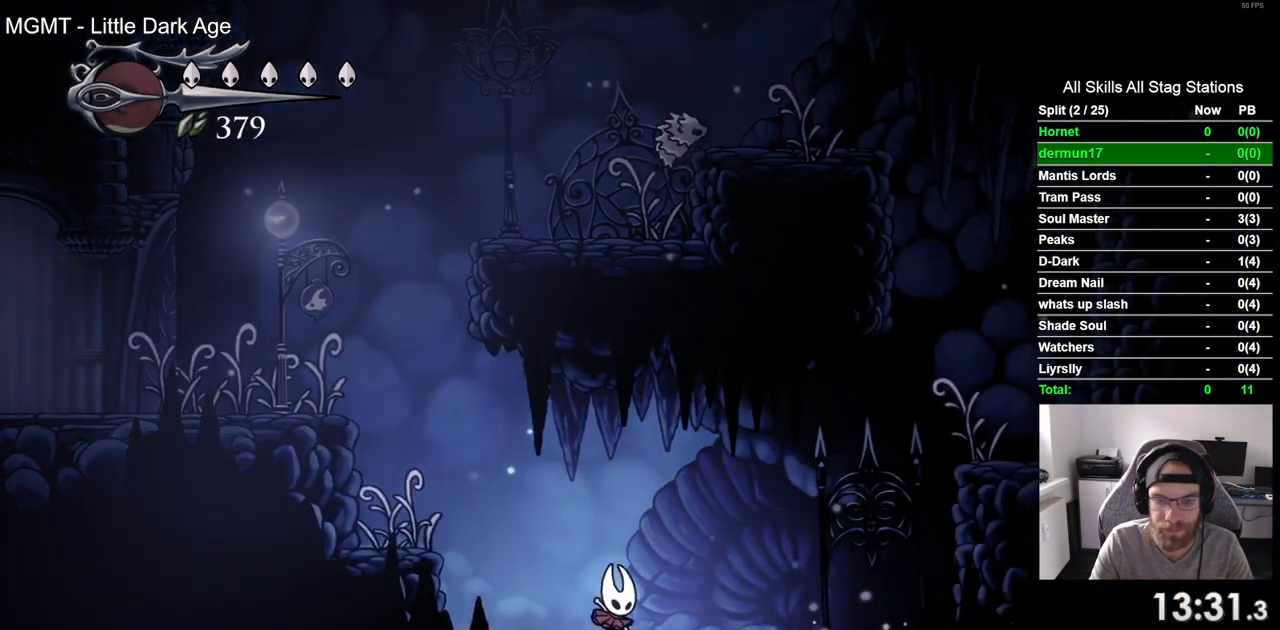
{"buttons": [], "left_stick": "center", "right_stick": "center", "events": [[50, "DPAD_RIGHT", "up"]]}
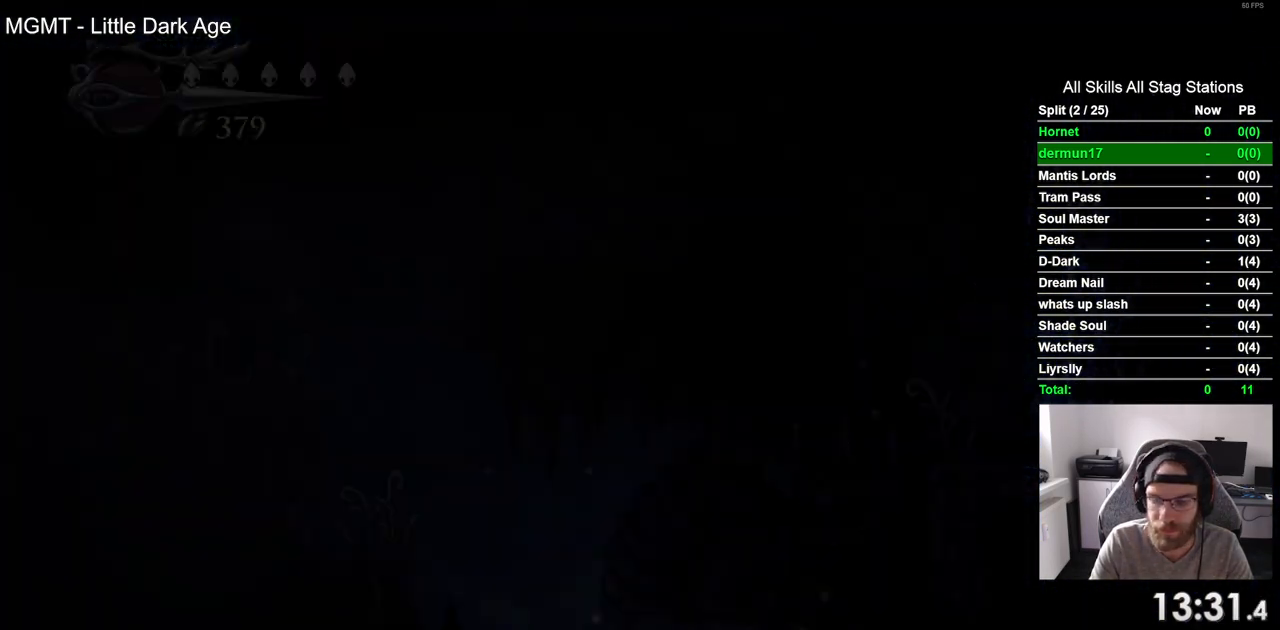
{"buttons": [], "left_stick": "center", "right_stick": "center", "events": []}
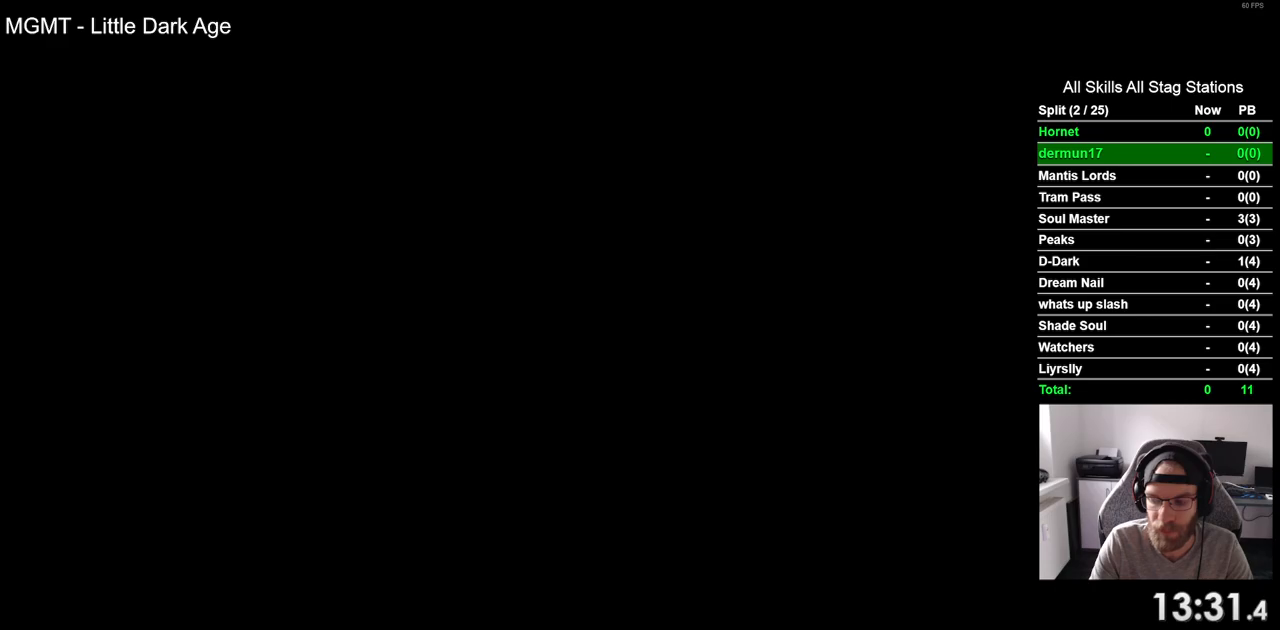
{"buttons": [], "left_stick": "center", "right_stick": "center", "events": []}
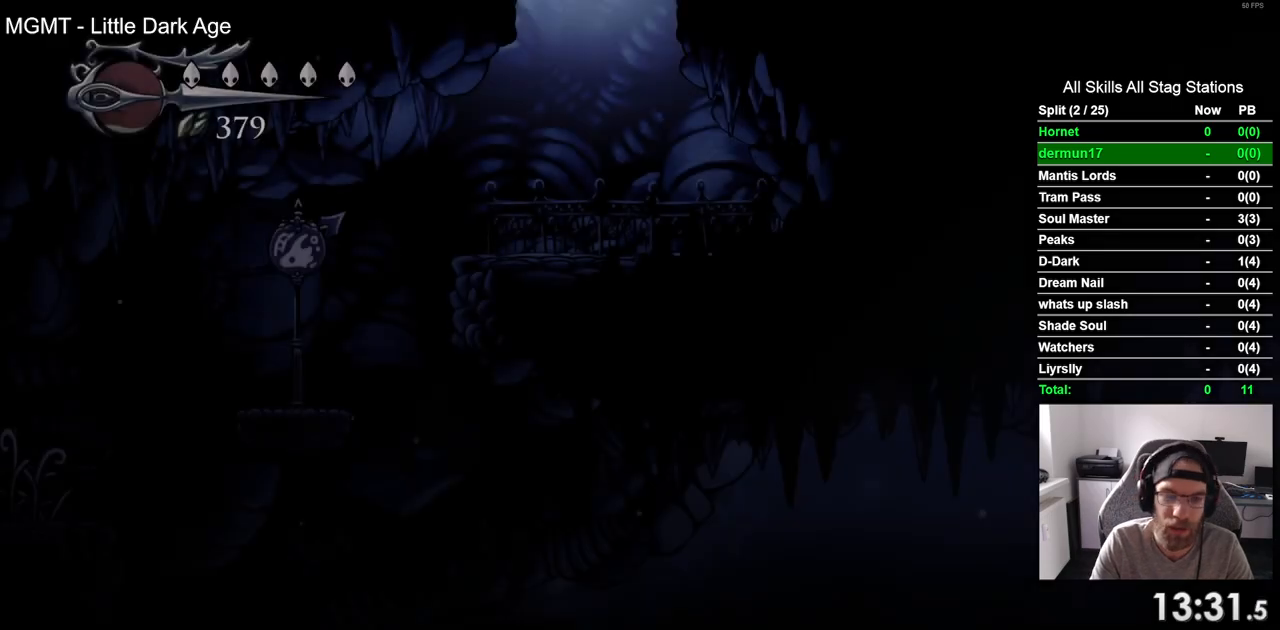
{"buttons": ["DPAD_LEFT"], "left_stick": "center", "right_stick": "center", "events": [[17, "DPAD_RIGHT", "down"], [133, "DPAD_RIGHT", "up"], [183, "DPAD_LEFT", "down"]]}
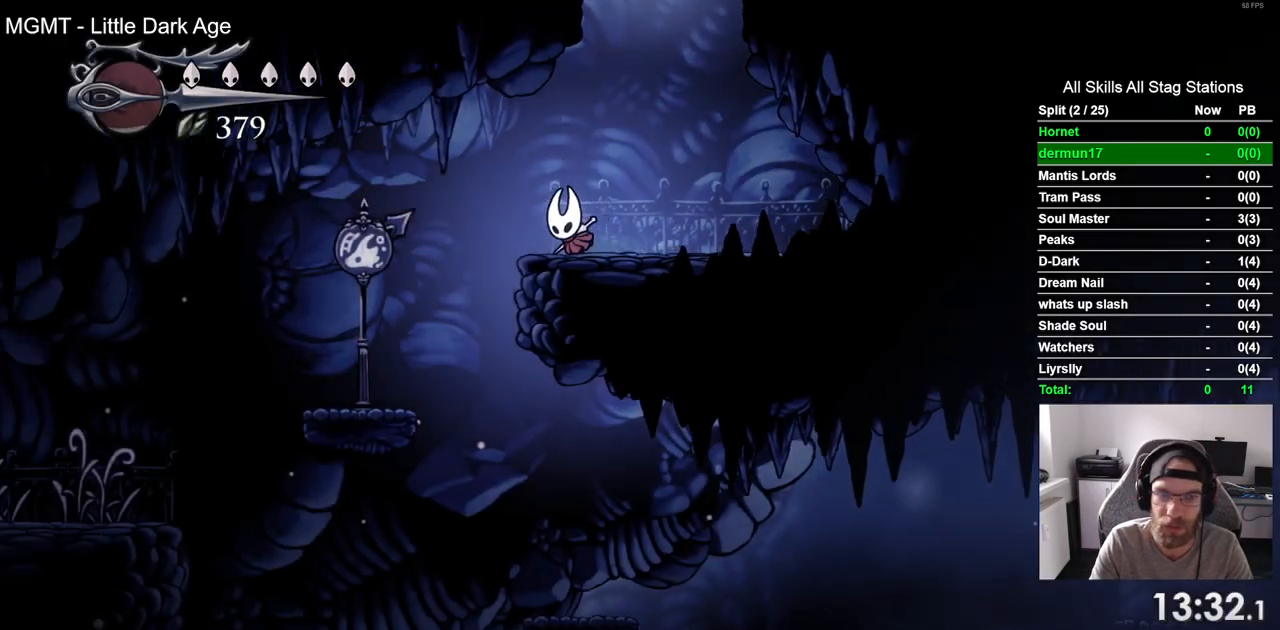
{"buttons": ["DPAD_RIGHT"], "left_stick": "center", "right_stick": "center", "events": [[217, "DPAD_LEFT", "up"], [217, "DPAD_UP", "down"], [233, "DPAD_UP", "up"], [283, "DPAD_RIGHT", "down"]]}
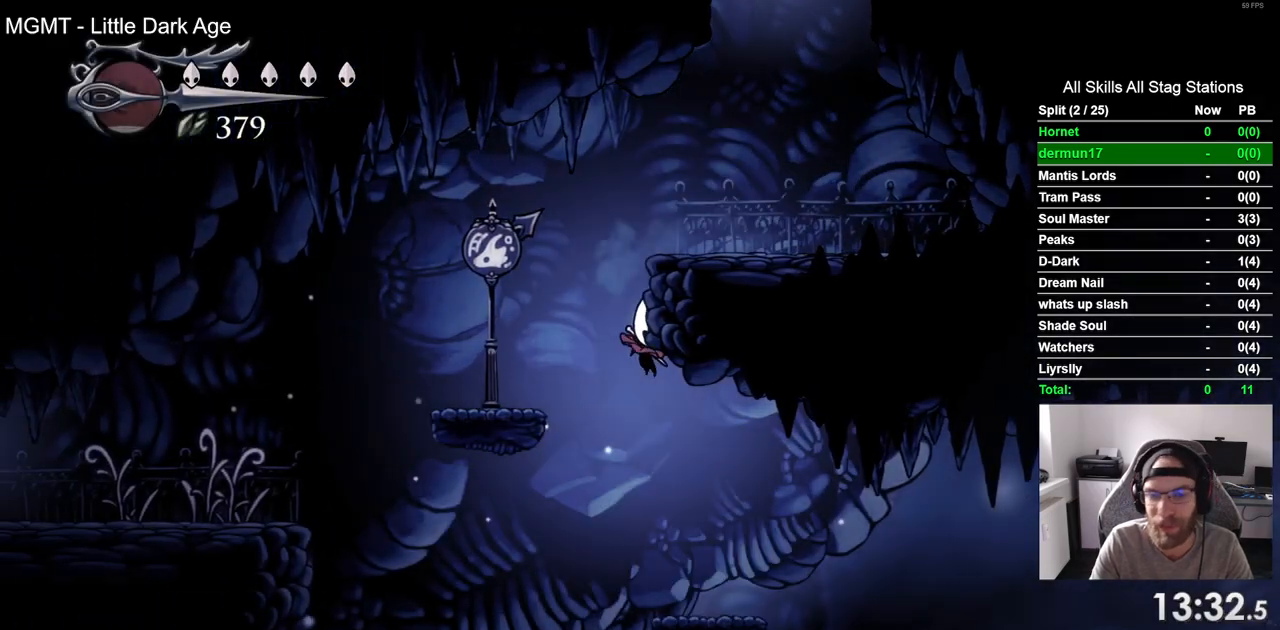
{"buttons": ["DPAD_RIGHT"], "left_stick": "center", "right_stick": "center", "events": []}
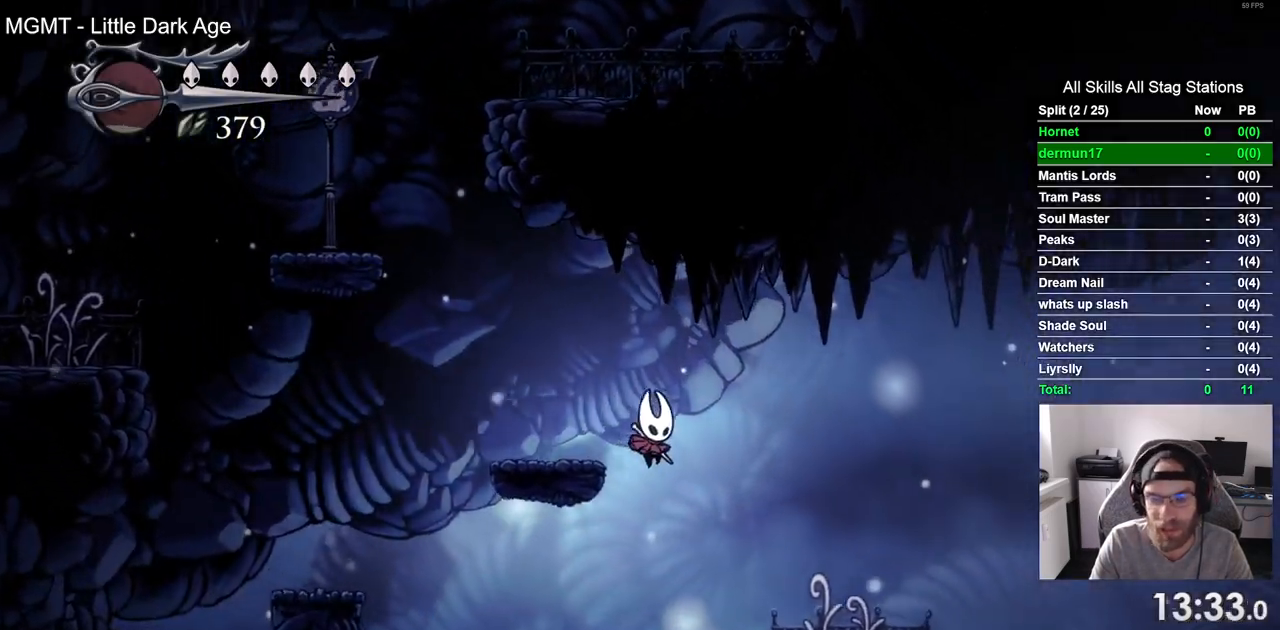
{"buttons": ["DPAD_RIGHT"], "left_stick": "center", "right_stick": "center", "events": []}
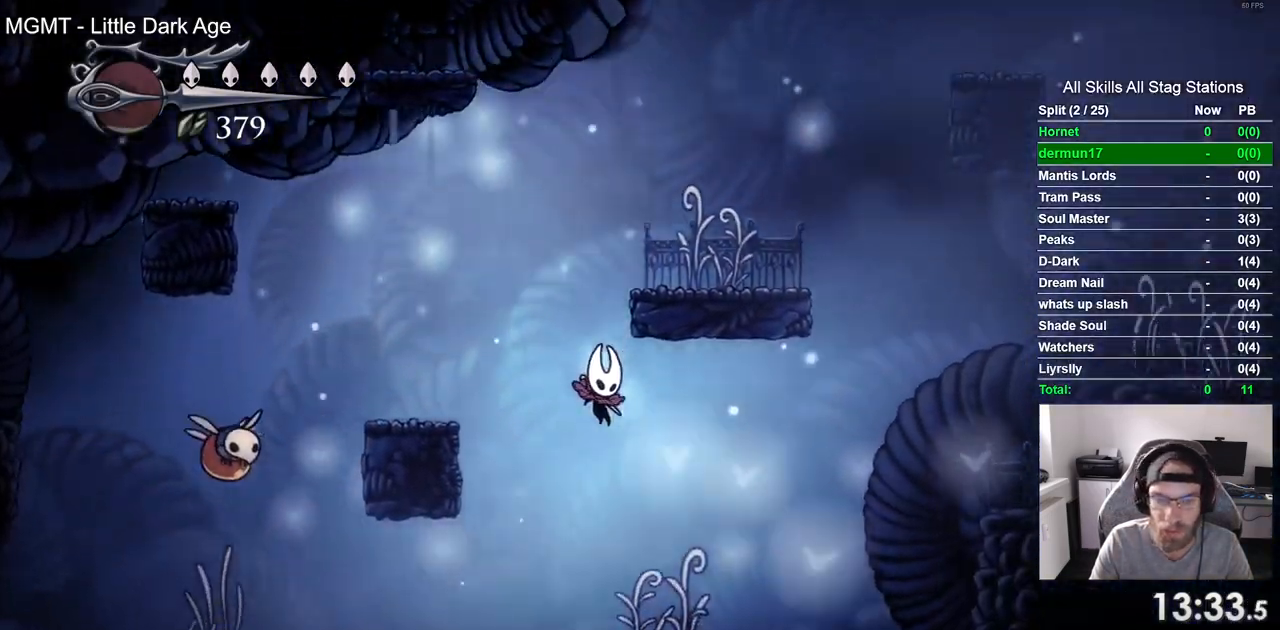
{"buttons": ["DPAD_RIGHT"], "left_stick": "center", "right_stick": "center", "events": [[150, "DPAD_LEFT", "down"], [150, "DPAD_RIGHT", "up"], [167, "DPAD_UP", "down"], [333, "DPAD_LEFT", "up"], [350, "DPAD_RIGHT", "down"], [350, "DPAD_UP", "up"]]}
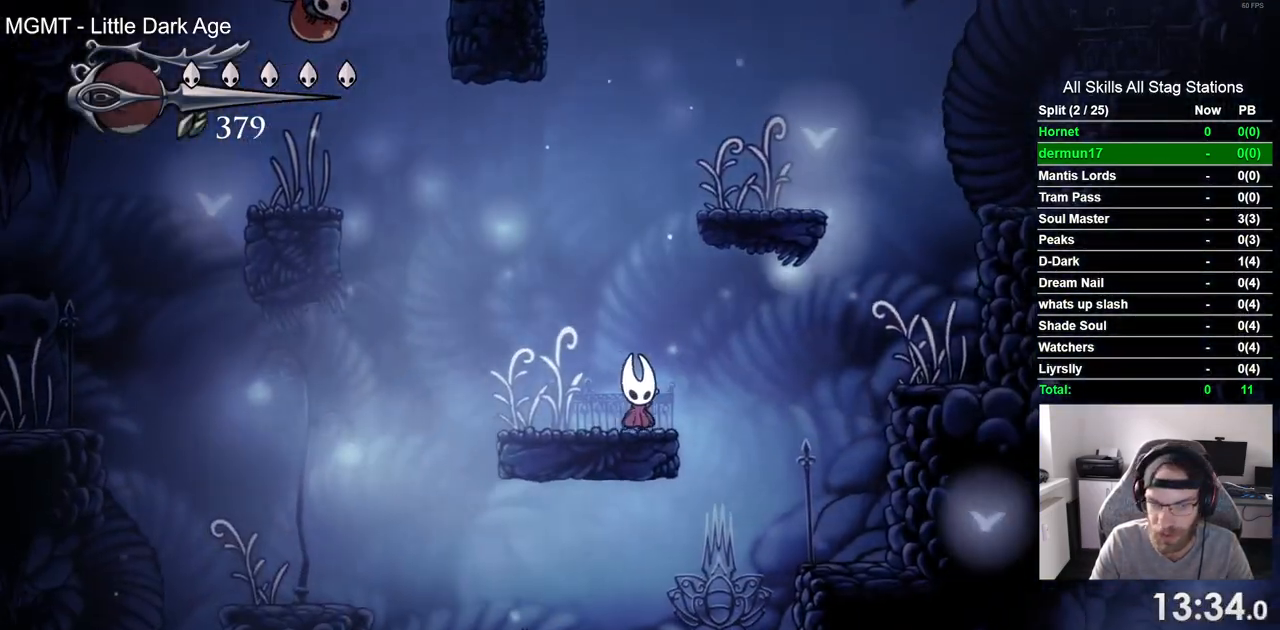
{"buttons": ["DPAD_RIGHT"], "left_stick": "center", "right_stick": "center", "events": []}
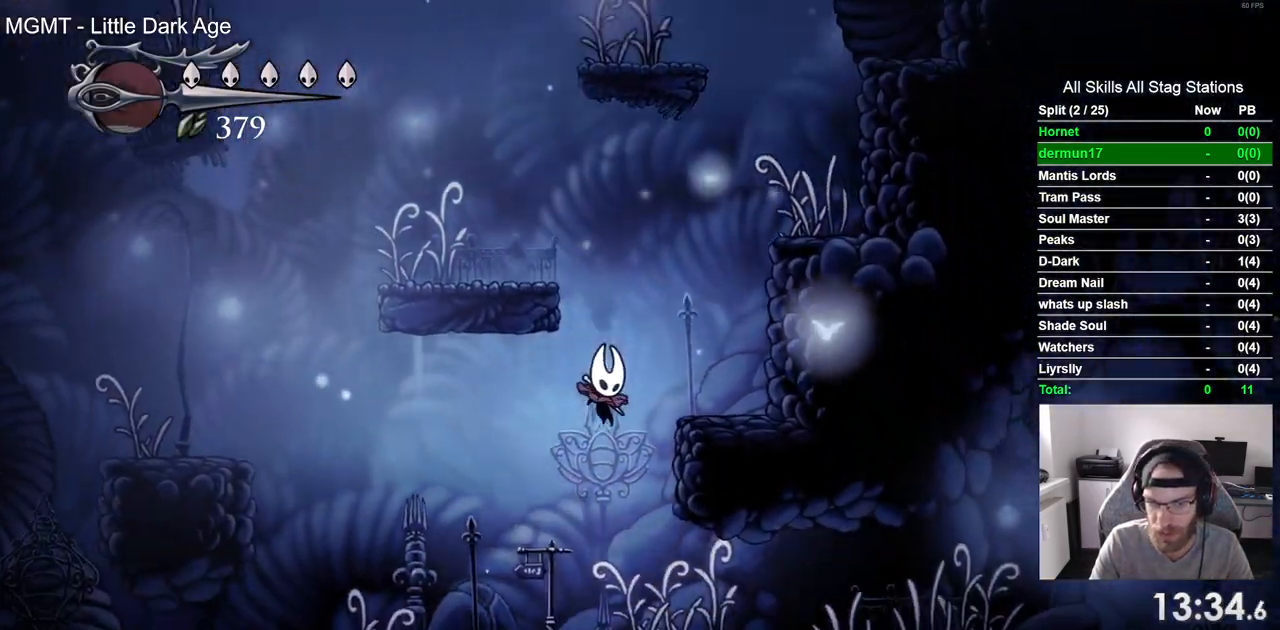
{"buttons": ["DPAD_RIGHT"], "left_stick": "center", "right_stick": "center", "events": [[217, "R2", "down"], [433, "R2", "up"]]}
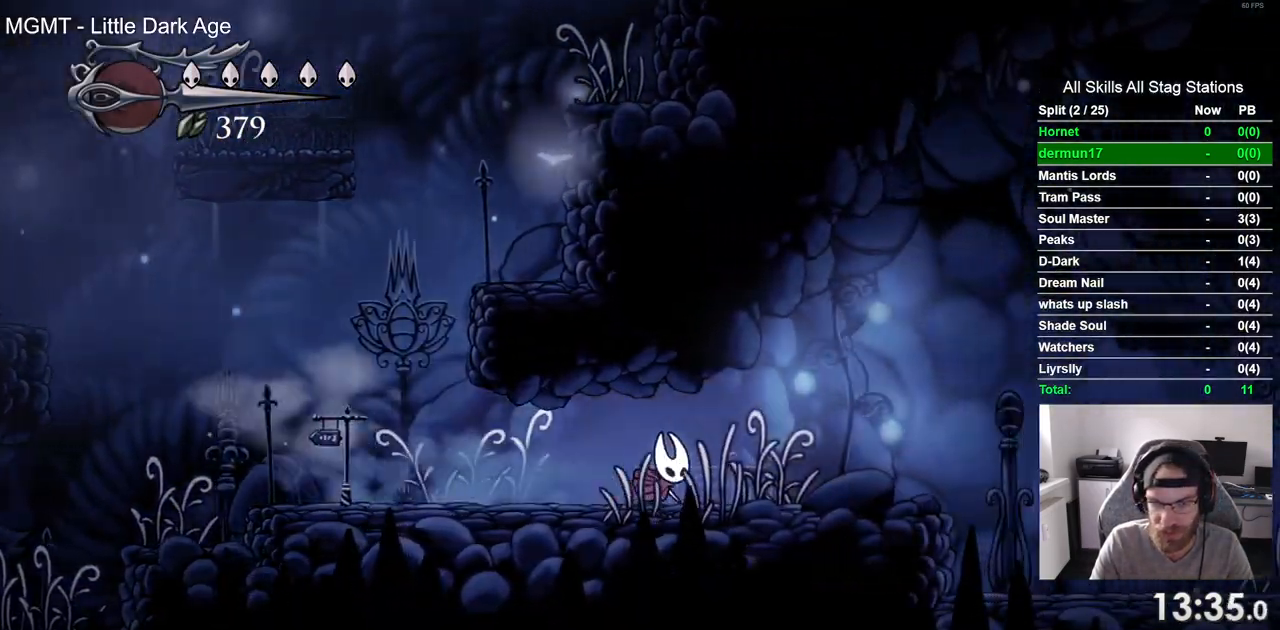
{"buttons": ["DPAD_RIGHT"], "left_stick": "center", "right_stick": "center", "events": []}
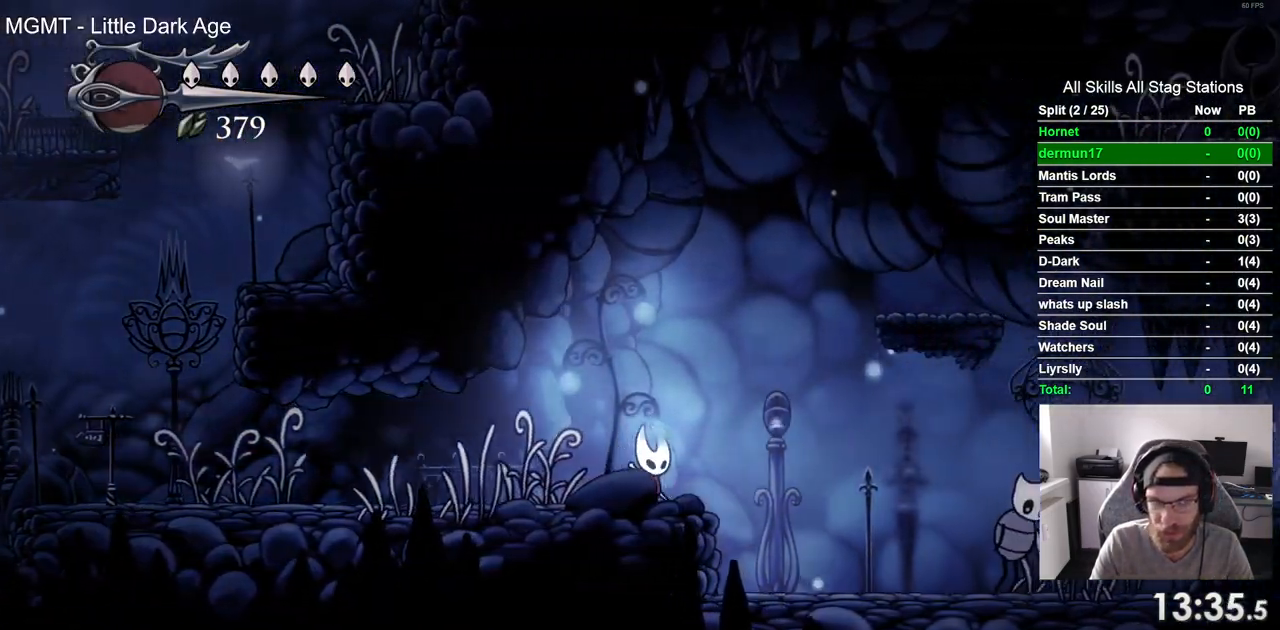
{"buttons": ["DPAD_RIGHT"], "left_stick": "center", "right_stick": "center", "events": [[50, "CROSS", "down"], [467, "CROSS", "up"]]}
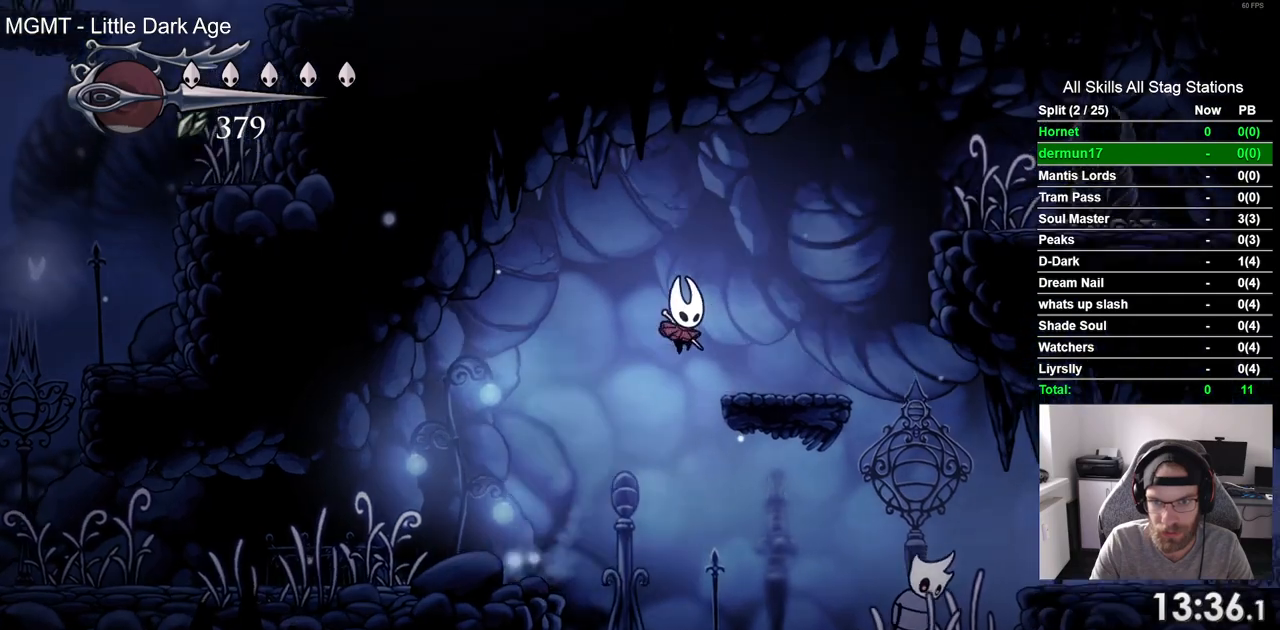
{"buttons": ["CROSS", "DPAD_RIGHT"], "left_stick": "center", "right_stick": "center", "events": [[233, "CROSS", "down"]]}
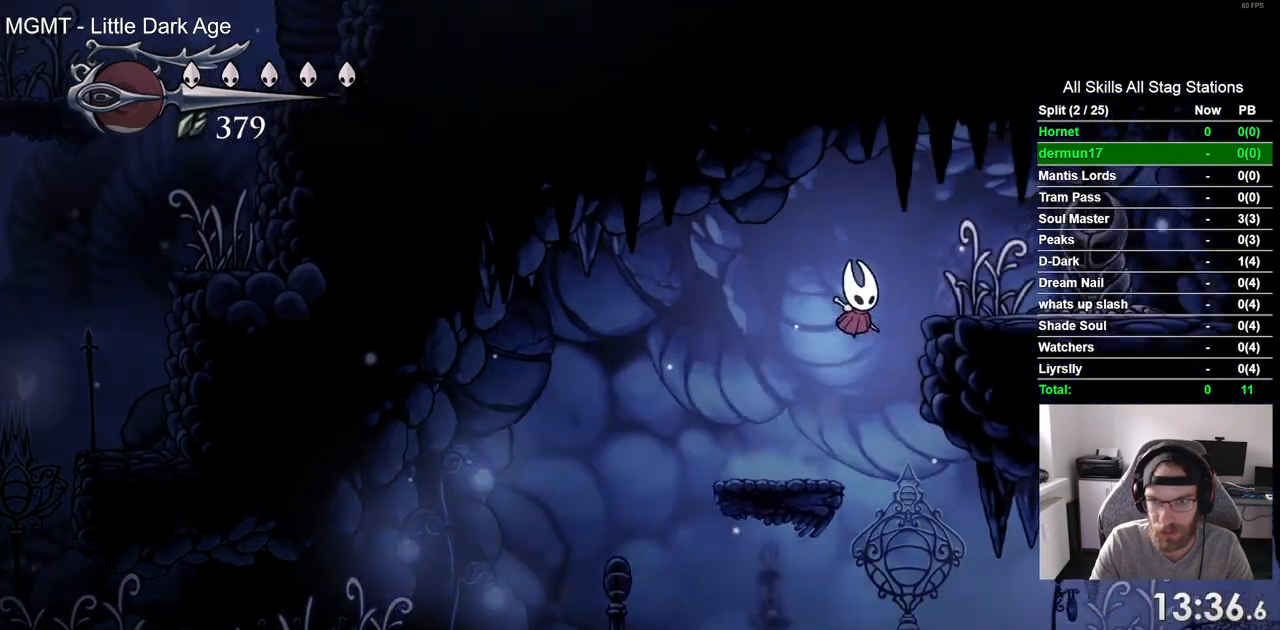
{"buttons": [], "left_stick": "center", "right_stick": "center", "events": [[217, "CROSS", "up"], [233, "SQUARE", "down"], [283, "DPAD_RIGHT", "up"], [400, "SQUARE", "up"]]}
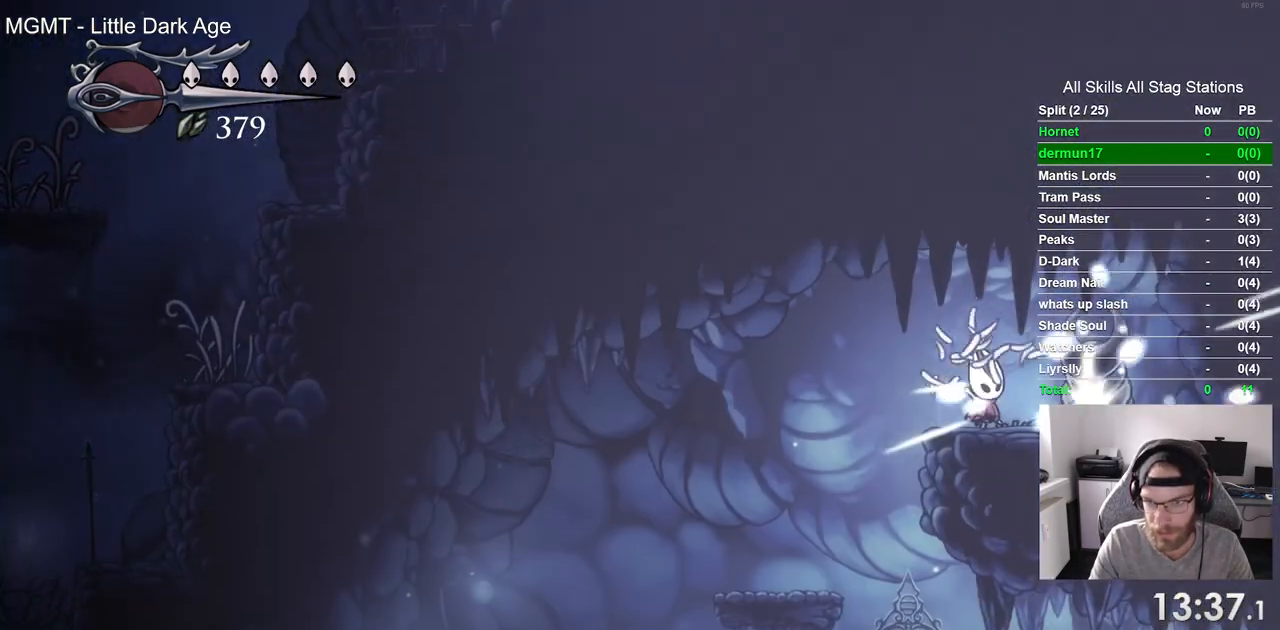
{"buttons": [], "left_stick": "center", "right_stick": "center", "events": [[117, "SQUARE", "down"], [283, "SQUARE", "up"]]}
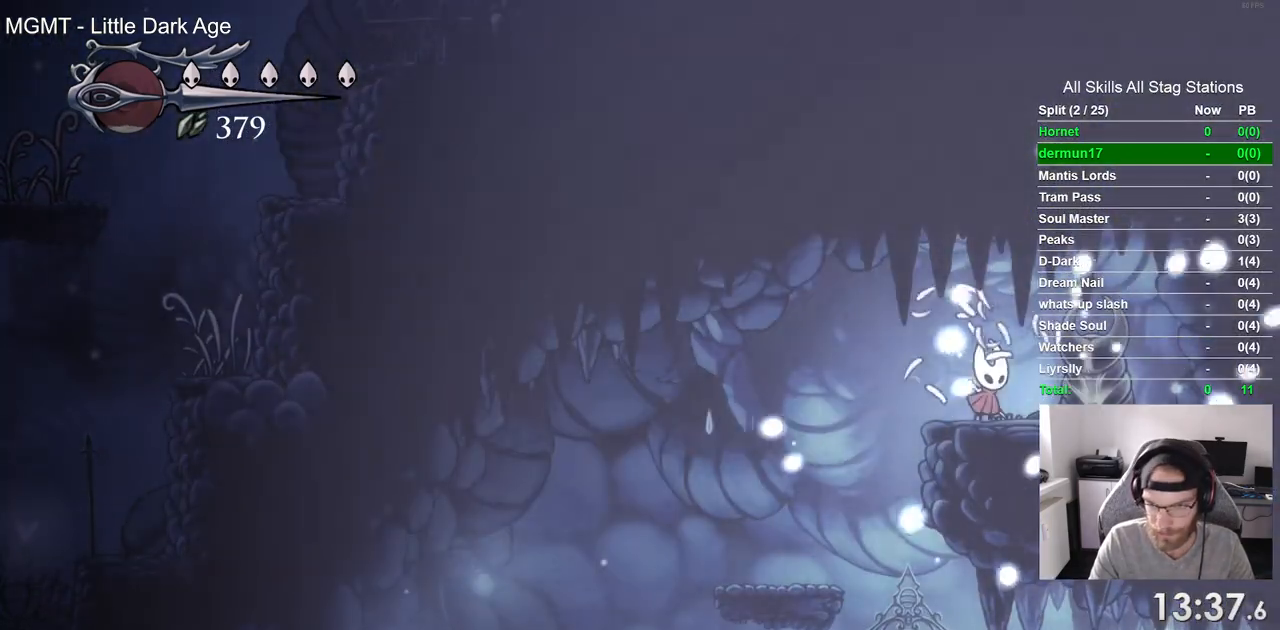
{"buttons": [], "left_stick": "center", "right_stick": "center", "events": [[83, "SQUARE", "down"], [267, "SQUARE", "up"]]}
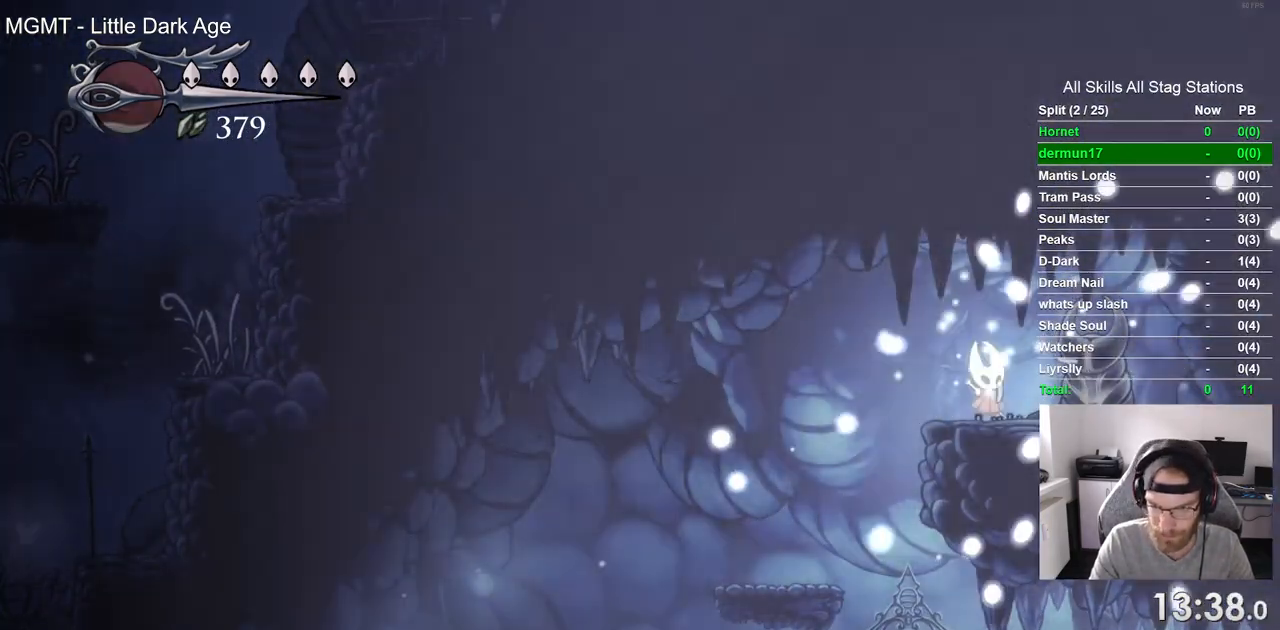
{"buttons": ["DPAD_LEFT"], "left_stick": "center", "right_stick": "center", "events": [[50, "SQUARE", "down"], [217, "DPAD_LEFT", "down"], [217, "SQUARE", "up"]]}
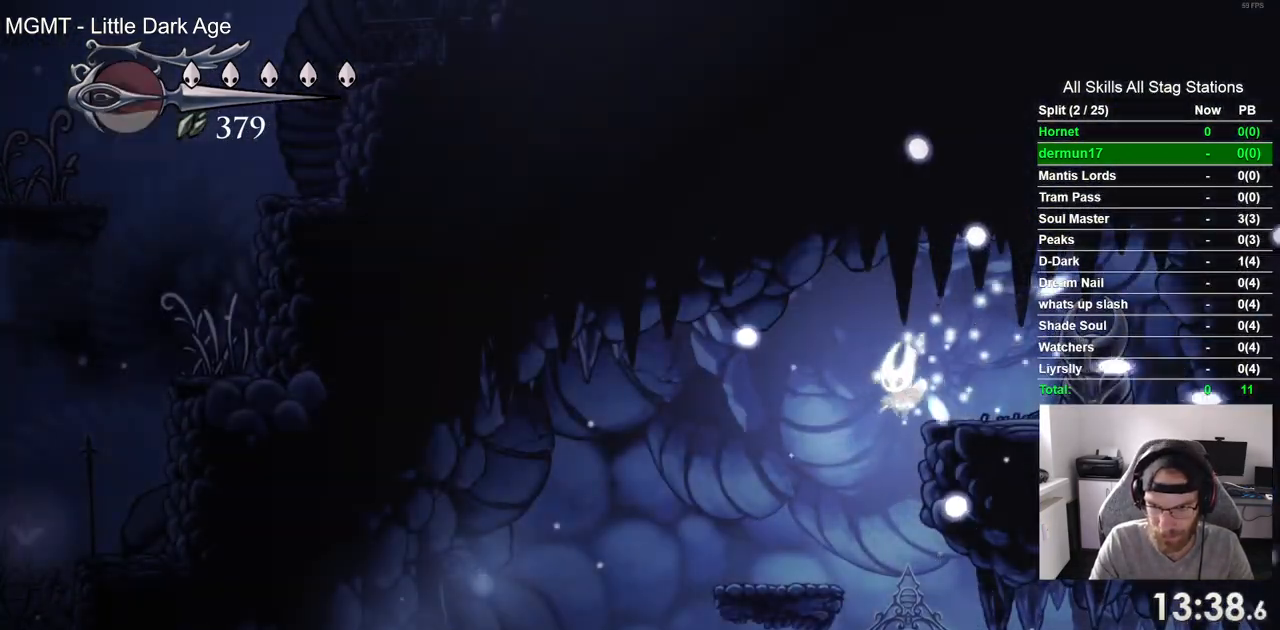
{"buttons": ["DPAD_RIGHT"], "left_stick": "center", "right_stick": "center", "events": [[317, "DPAD_RIGHT", "down"], [433, "DPAD_LEFT", "up"]]}
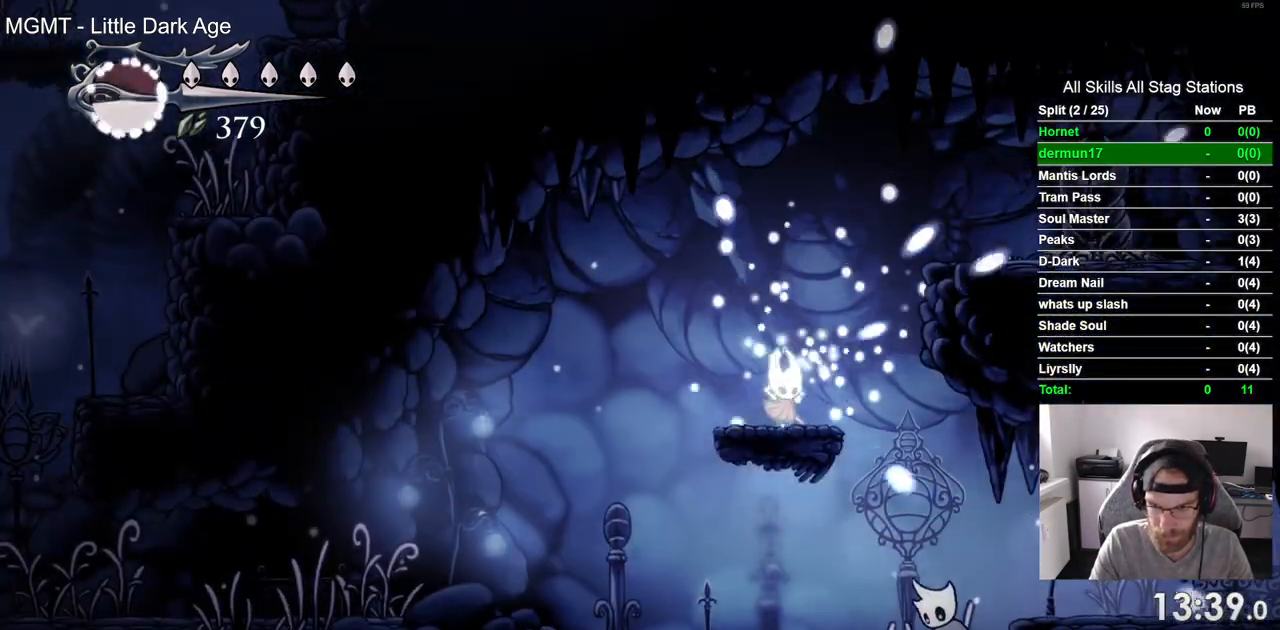
{"buttons": ["R2", "DPAD_RIGHT"], "left_stick": "center", "right_stick": "center", "events": [[333, "R2", "down"]]}
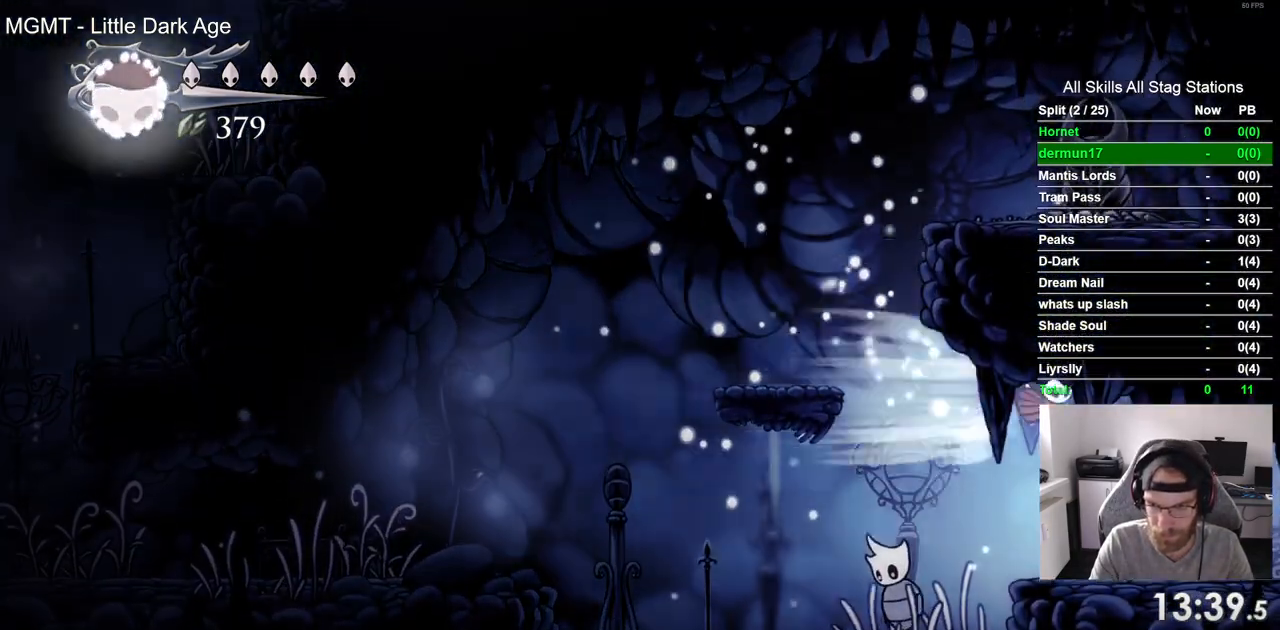
{"buttons": ["DPAD_RIGHT"], "left_stick": "center", "right_stick": "center", "events": [[100, "R2", "up"]]}